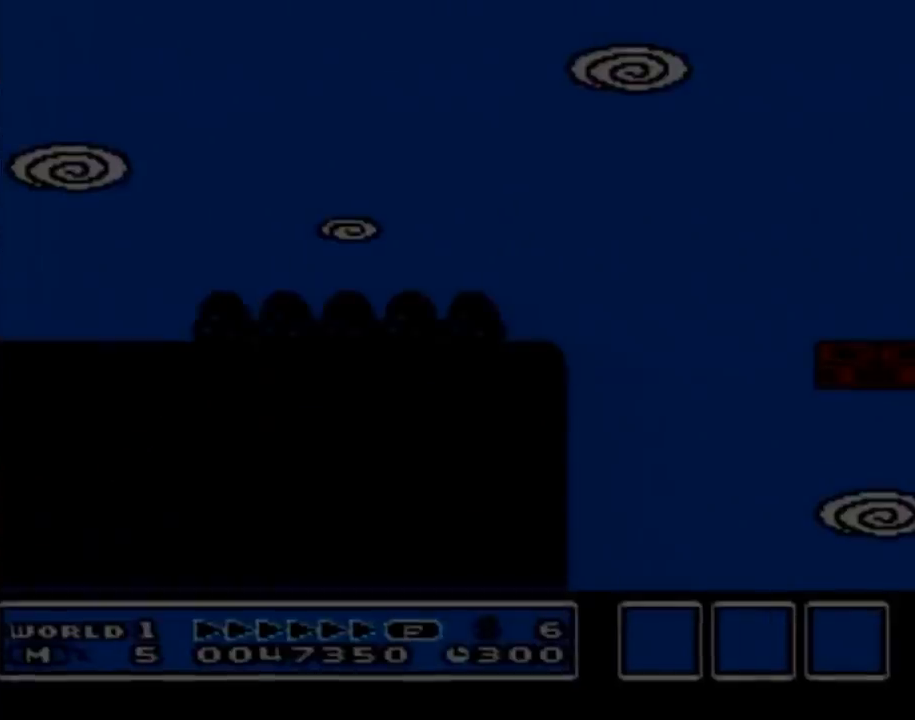
Gameplay with a controller (Nintendo layout); each line is a JSON object with the inputs held at the frame after it. "events" lists button and stick changes between this image and that frame as [ms after this image, input, new state], when the widget could be followed in between. Not read: L3 R3.
{"buttons": ["B", "DPAD_RIGHT"], "events": [[83, "DPAD_RIGHT", "down"]]}
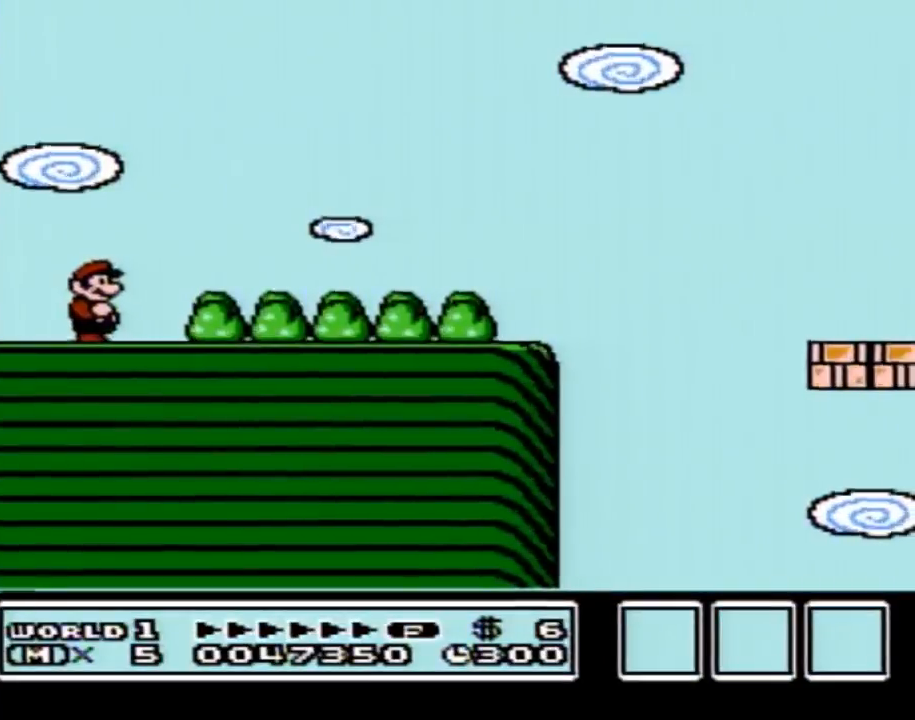
{"buttons": ["B", "DPAD_RIGHT"], "events": []}
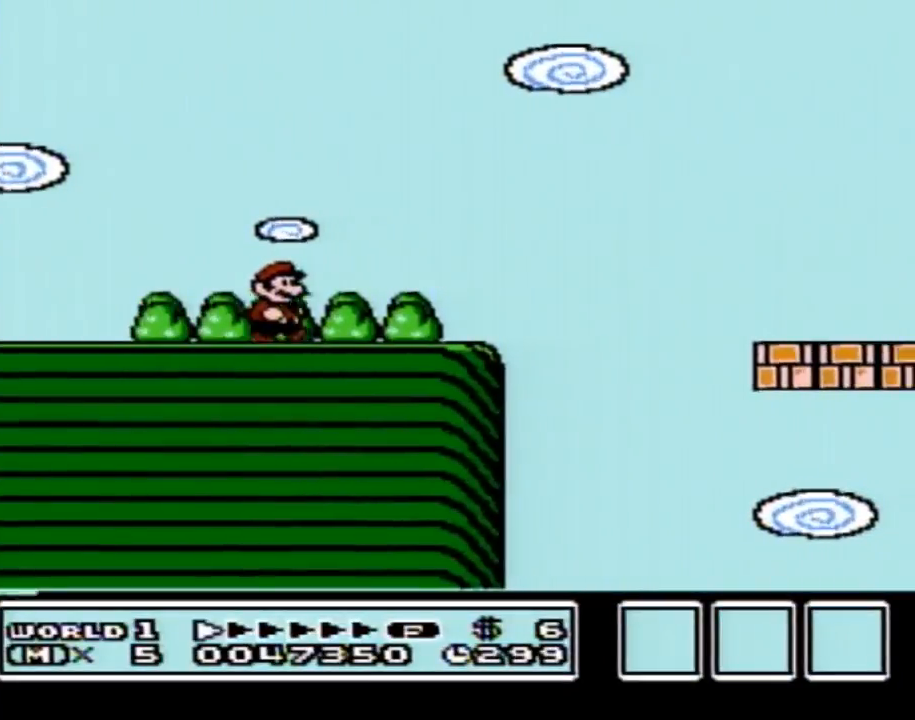
{"buttons": ["B", "DPAD_RIGHT"], "events": [[233, "A", "down"], [400, "A", "up"]]}
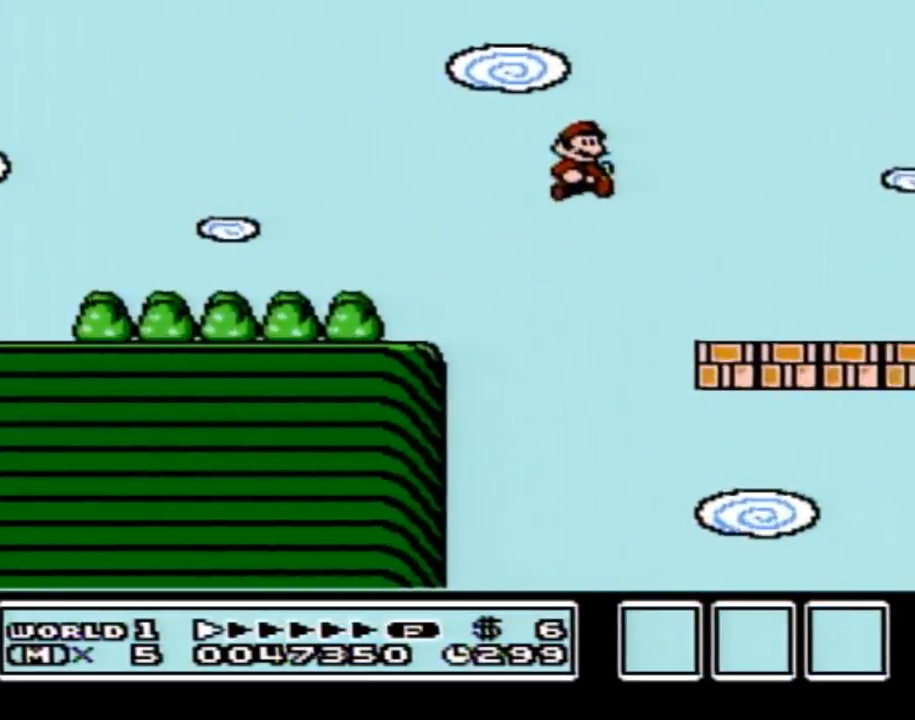
{"buttons": ["A", "B"], "events": [[84, "DPAD_RIGHT", "up"], [117, "B", "up"], [150, "DPAD_LEFT", "down"], [201, "B", "down"], [234, "DPAD_LEFT", "up"], [384, "DPAD_DOWN", "down"], [434, "A", "down"], [484, "DPAD_DOWN", "up"]]}
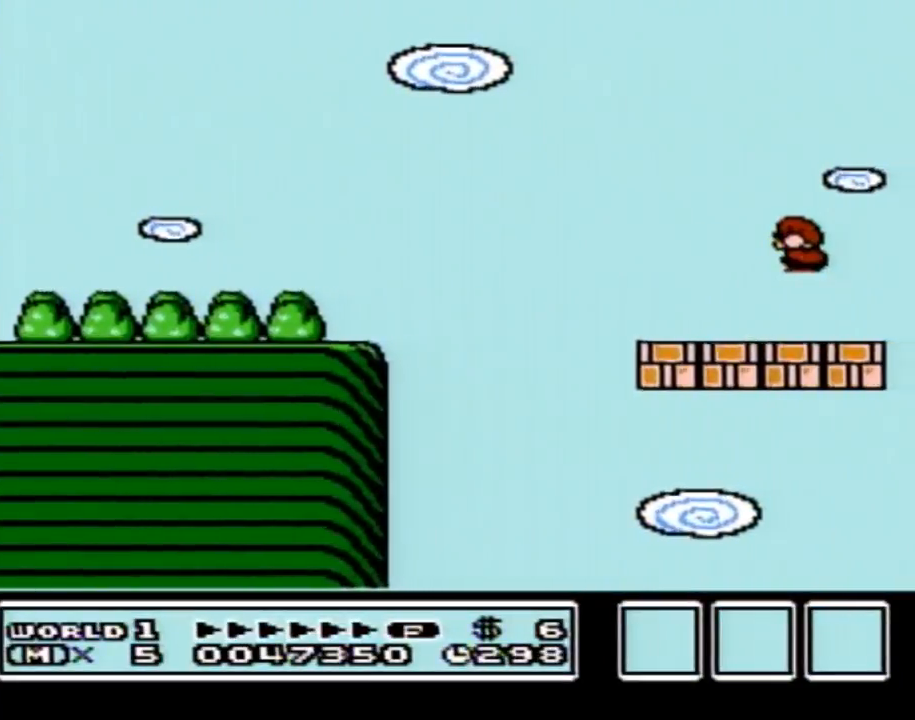
{"buttons": ["DPAD_LEFT"], "events": [[267, "DPAD_LEFT", "down"], [334, "B", "up"], [367, "A", "up"]]}
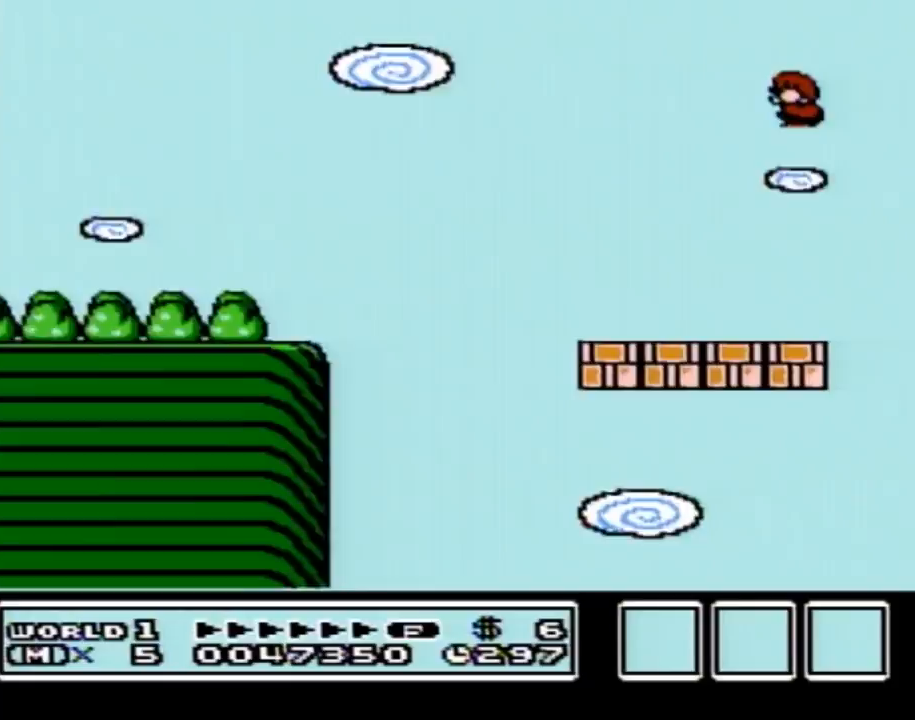
{"buttons": [], "events": [[50, "B", "down"], [84, "DPAD_LEFT", "up"], [201, "DPAD_RIGHT", "down"], [267, "B", "up"], [301, "DPAD_RIGHT", "up"]]}
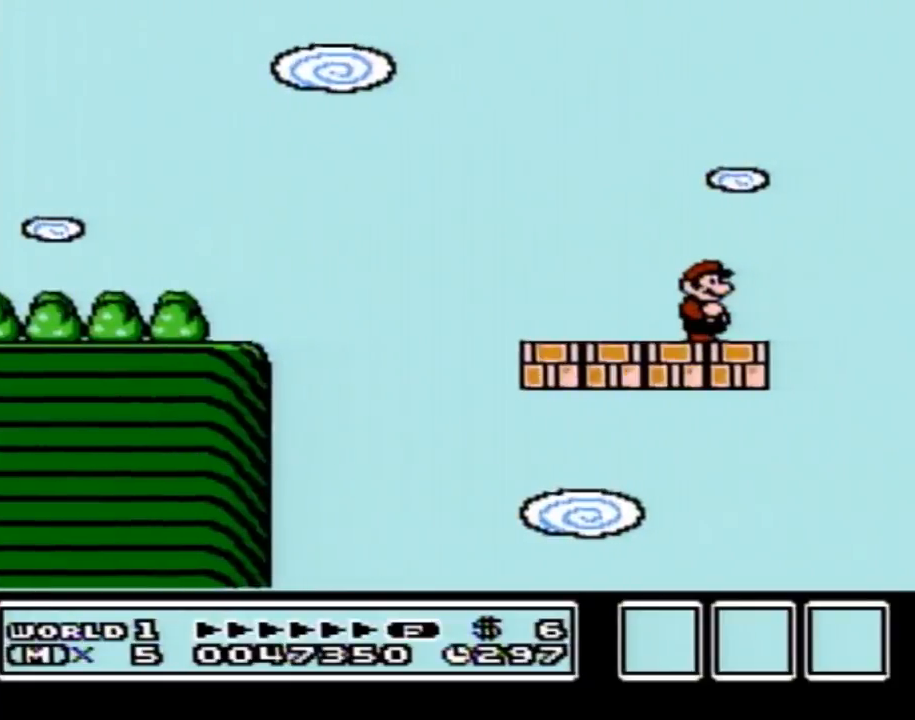
{"buttons": [], "events": [[183, "DPAD_DOWN", "down"], [334, "DPAD_DOWN", "up"]]}
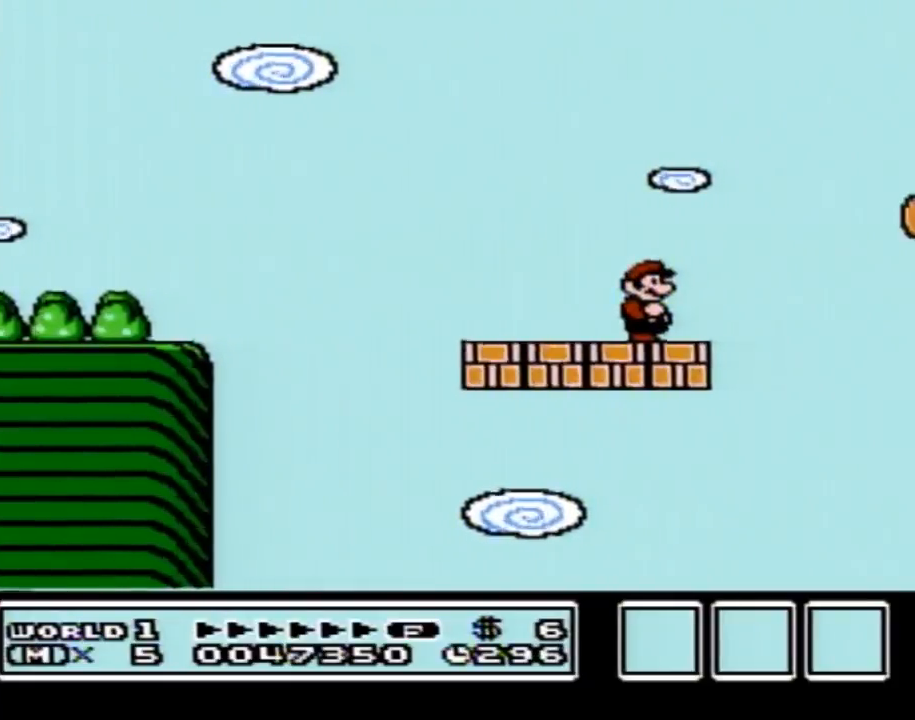
{"buttons": [], "events": [[84, "DPAD_DOWN", "down"], [184, "DPAD_DOWN", "up"], [301, "DPAD_DOWN", "down"], [401, "DPAD_DOWN", "up"]]}
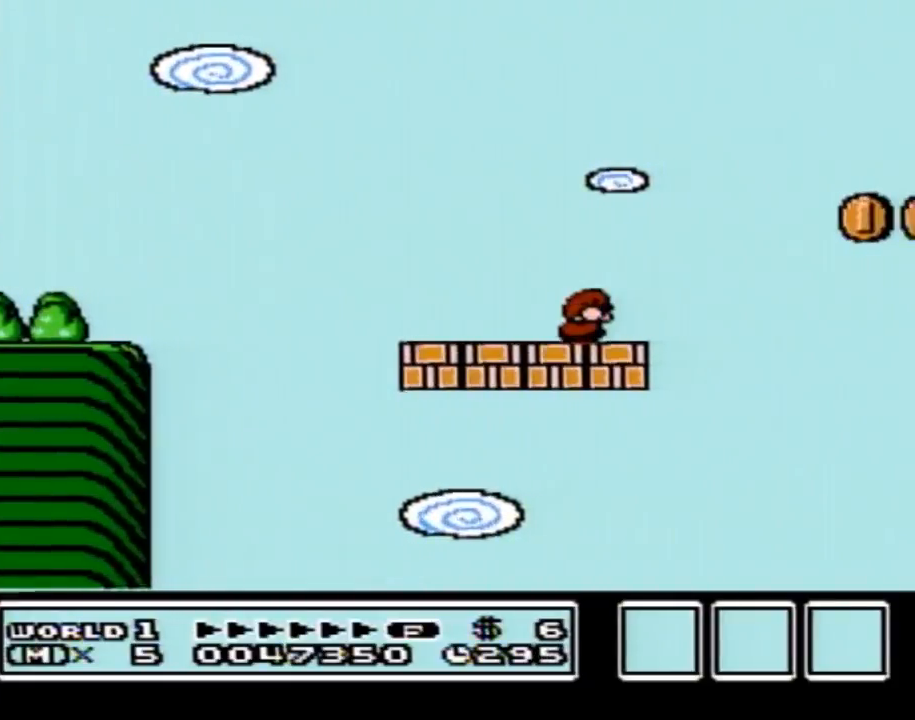
{"buttons": ["DPAD_DOWN"], "events": [[17, "DPAD_DOWN", "down"], [117, "DPAD_DOWN", "up"], [200, "DPAD_DOWN", "down"], [300, "DPAD_DOWN", "up"], [400, "DPAD_DOWN", "down"]]}
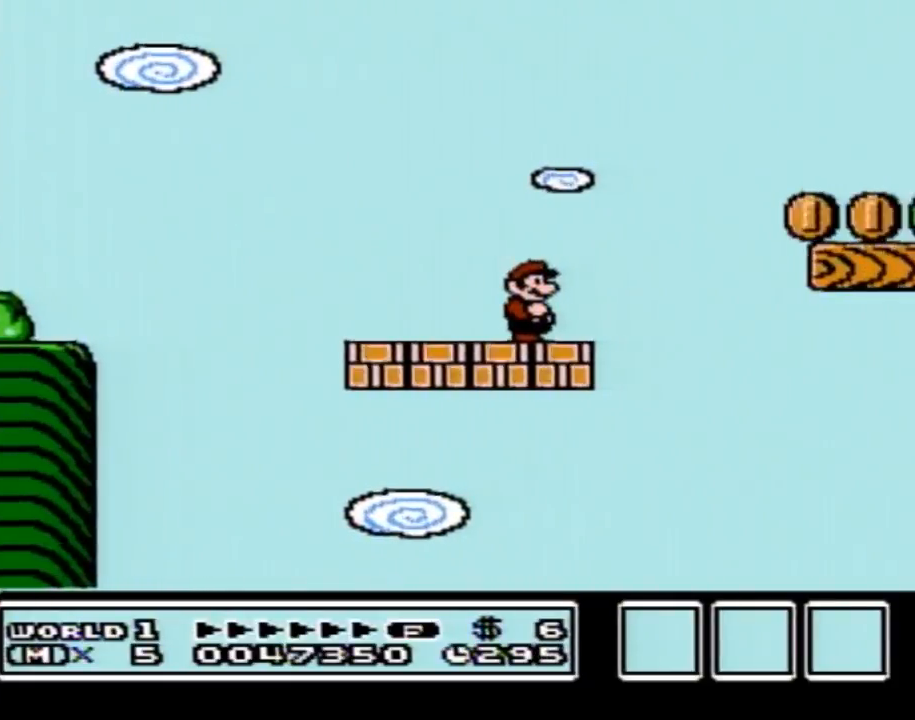
{"buttons": ["DPAD_DOWN"], "events": [[17, "DPAD_DOWN", "up"], [117, "DPAD_DOWN", "down"], [201, "DPAD_DOWN", "up"], [301, "DPAD_DOWN", "down"], [401, "DPAD_DOWN", "up"], [484, "DPAD_DOWN", "down"]]}
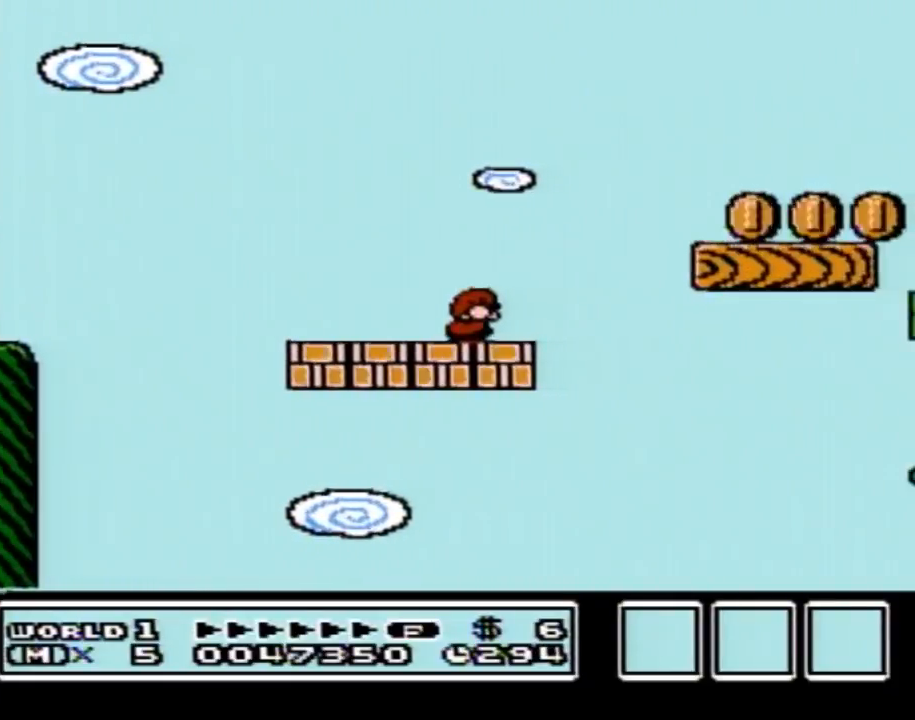
{"buttons": [], "events": [[83, "DPAD_DOWN", "up"], [183, "DPAD_DOWN", "down"], [267, "DPAD_DOWN", "up"], [367, "DPAD_DOWN", "down"], [450, "DPAD_DOWN", "up"]]}
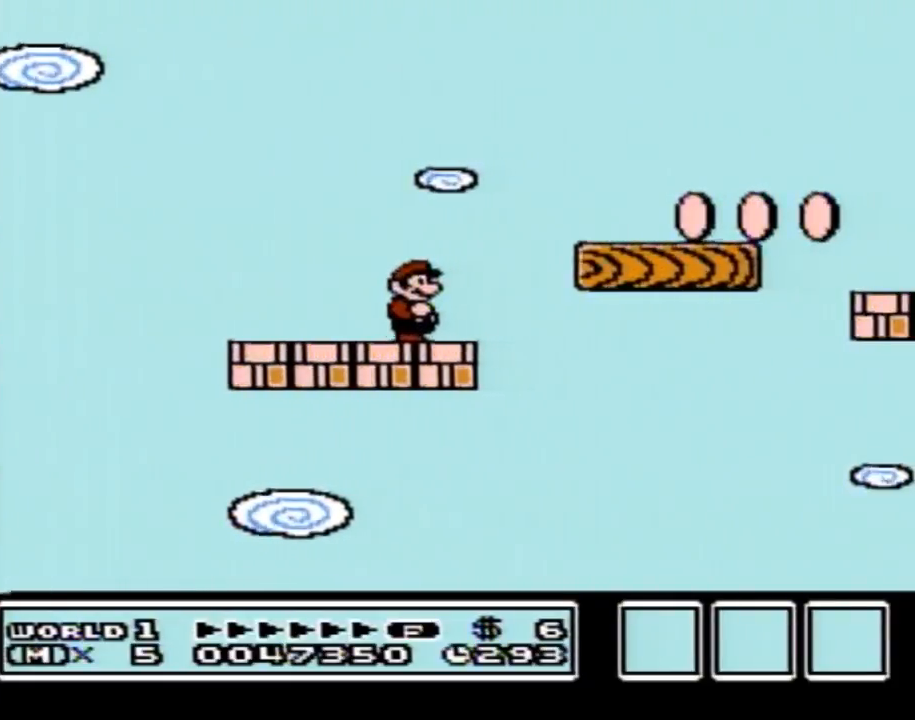
{"buttons": ["B"], "events": [[84, "DPAD_DOWN", "down"], [167, "B", "down"], [167, "DPAD_DOWN", "up"], [301, "DPAD_DOWN", "down"], [401, "DPAD_DOWN", "up"]]}
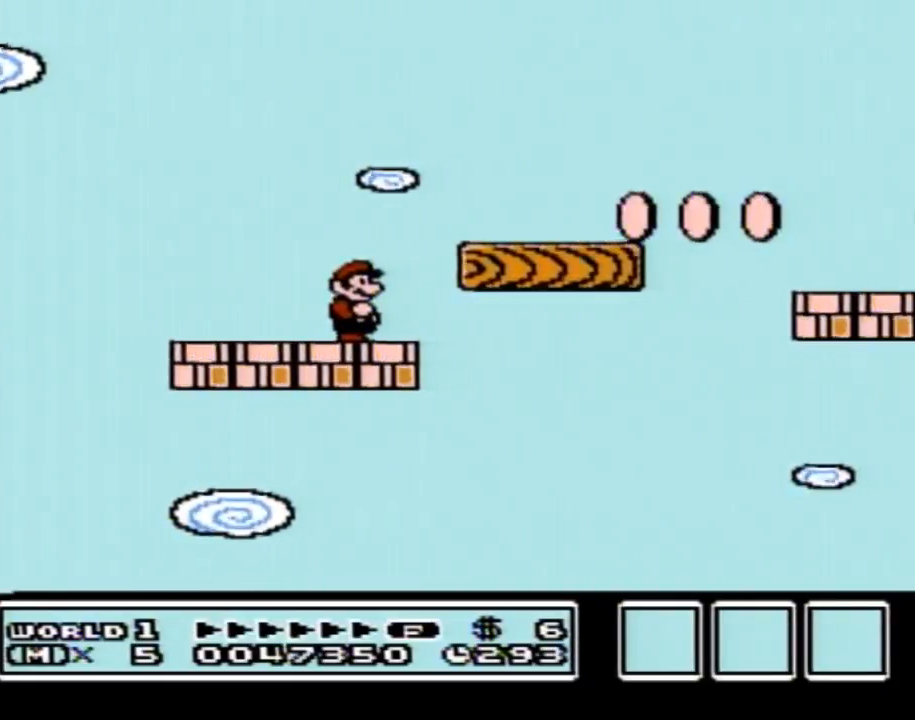
{"buttons": ["B"], "events": [[200, "DPAD_RIGHT", "down"], [300, "A", "down"], [417, "DPAD_RIGHT", "up"], [484, "A", "up"]]}
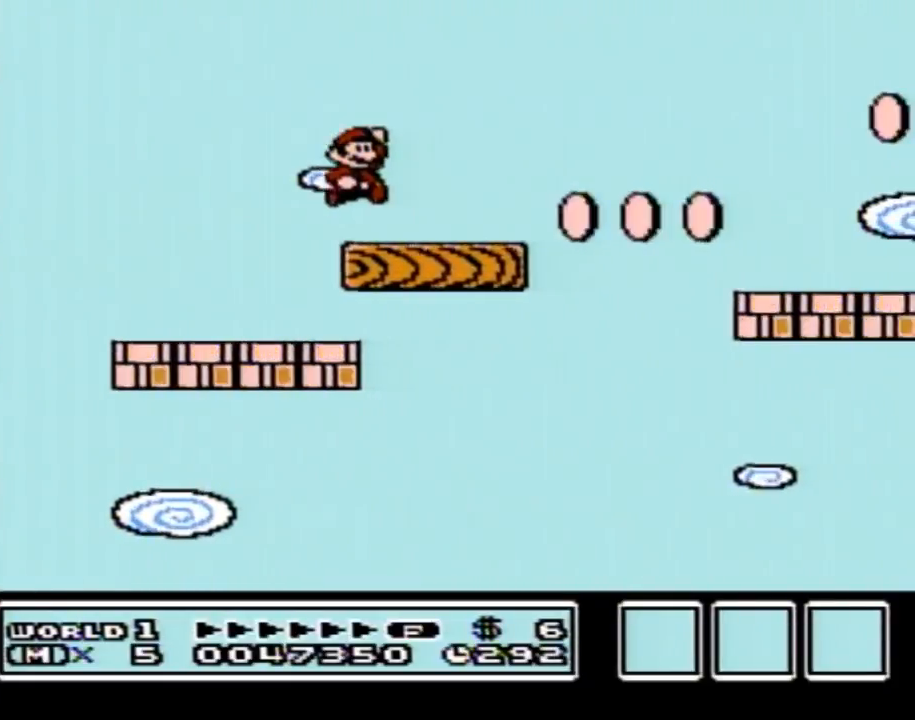
{"buttons": ["A", "B", "DPAD_RIGHT"], "events": [[267, "DPAD_RIGHT", "down"], [401, "A", "down"]]}
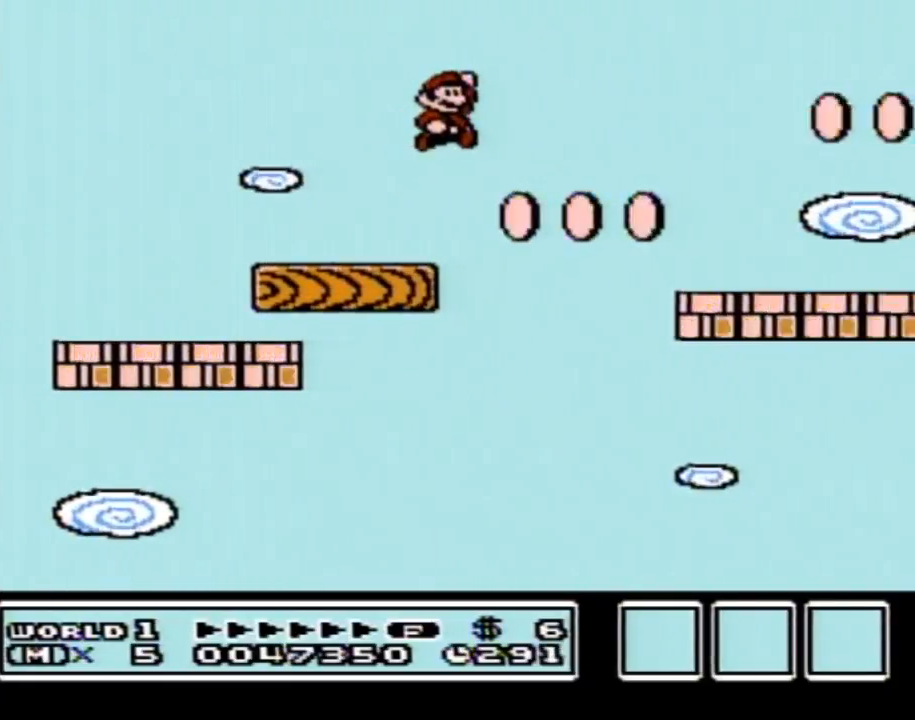
{"buttons": ["B"], "events": [[117, "A", "up"], [200, "DPAD_RIGHT", "up"], [367, "DPAD_LEFT", "down"], [417, "DPAD_LEFT", "up"]]}
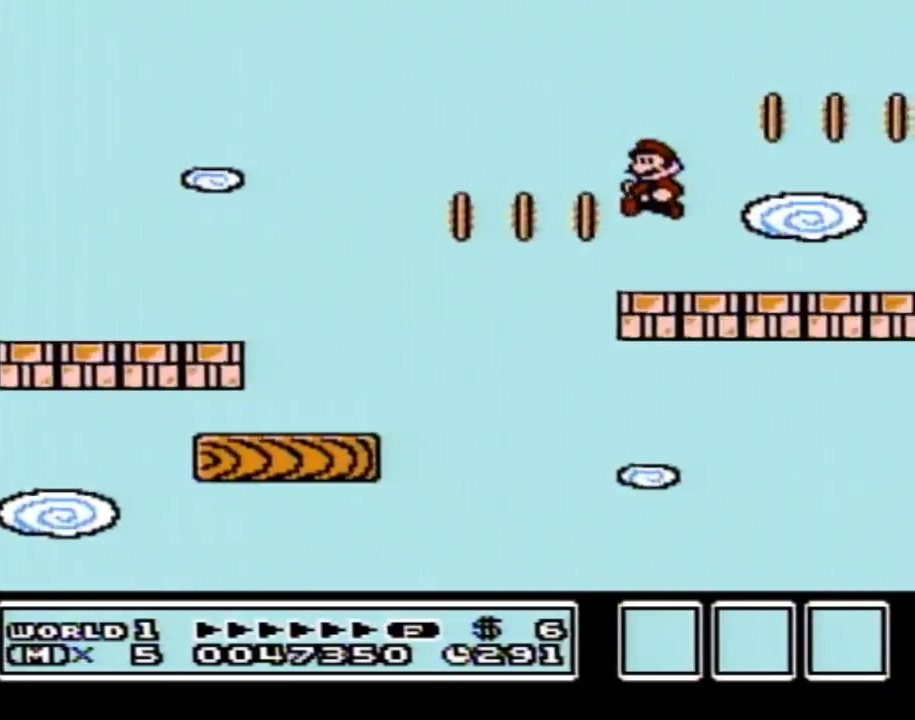
{"buttons": ["B", "DPAD_LEFT"], "events": [[201, "A", "down"], [484, "A", "up"], [484, "DPAD_LEFT", "down"]]}
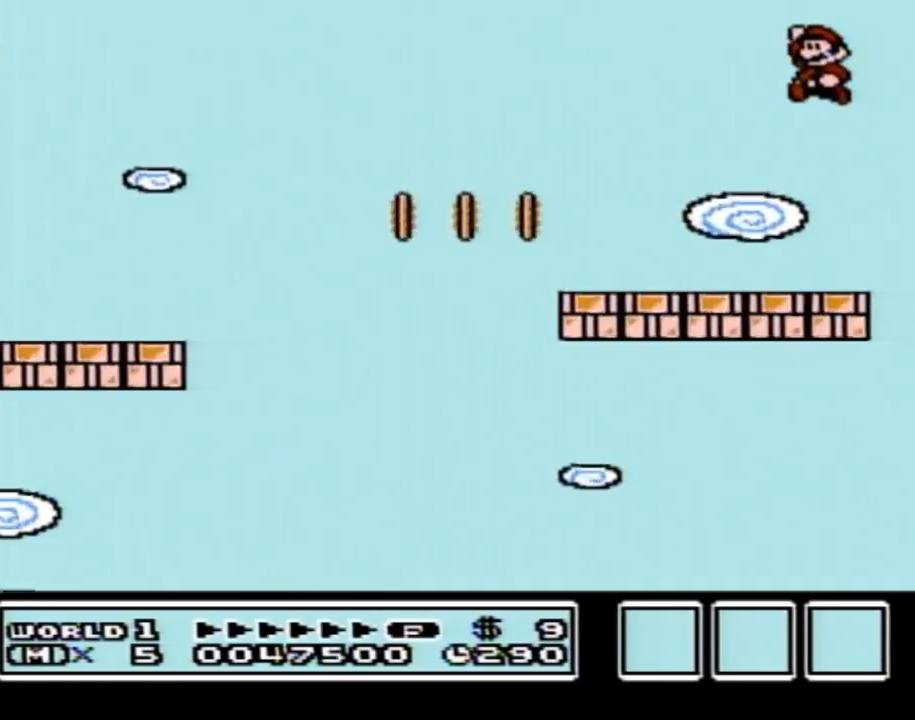
{"buttons": ["B", "DPAD_LEFT"], "events": []}
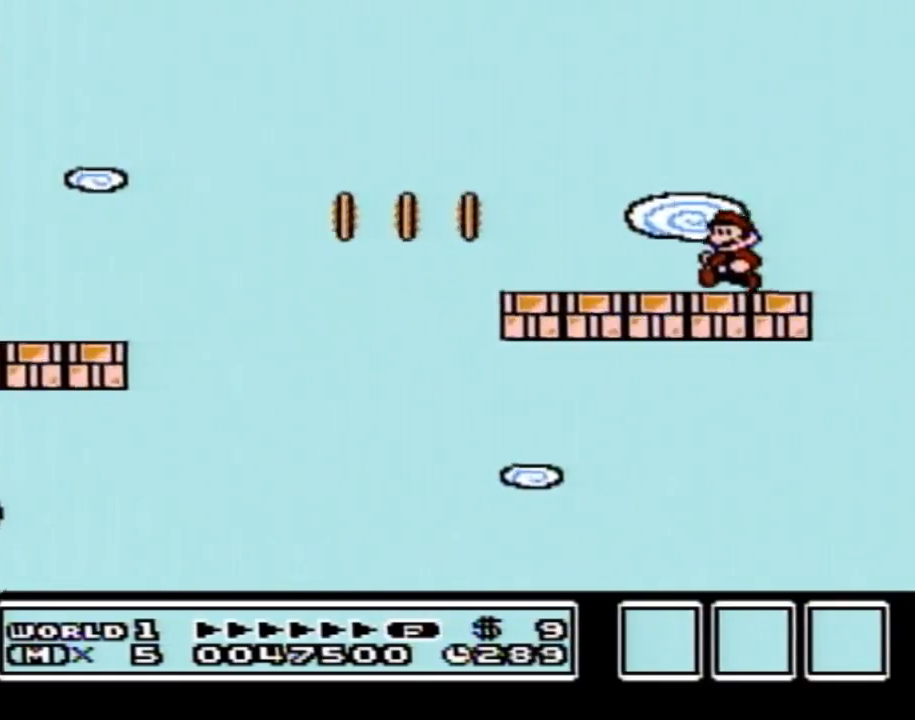
{"buttons": ["A", "B", "DPAD_UP"], "events": [[484, "A", "down"], [484, "DPAD_LEFT", "up"], [484, "DPAD_UP", "down"]]}
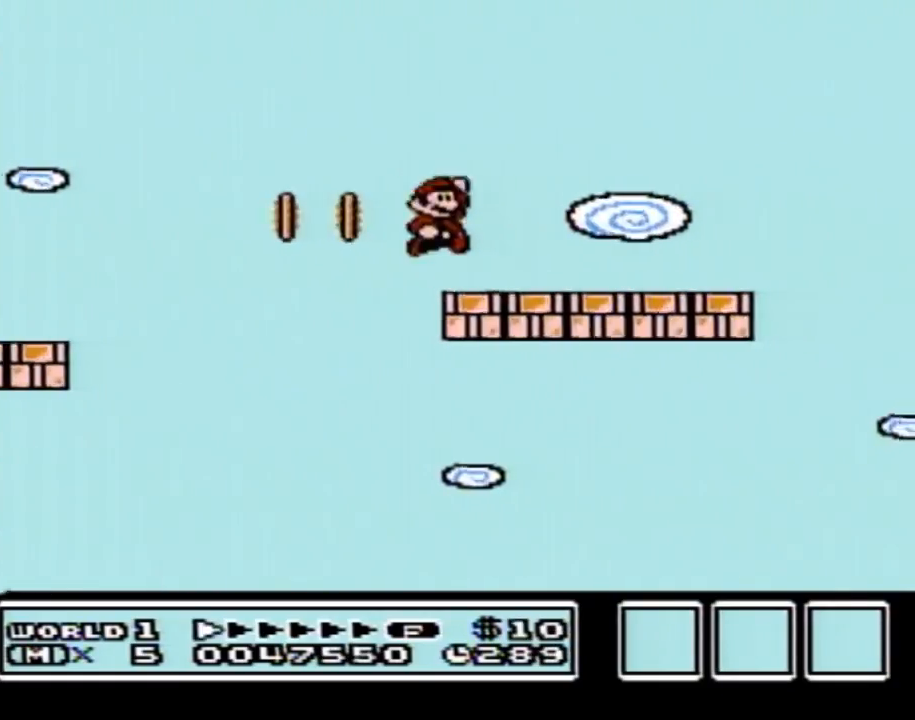
{"buttons": ["B", "DPAD_RIGHT"], "events": [[17, "DPAD_RIGHT", "down"], [17, "DPAD_UP", "up"], [367, "A", "up"]]}
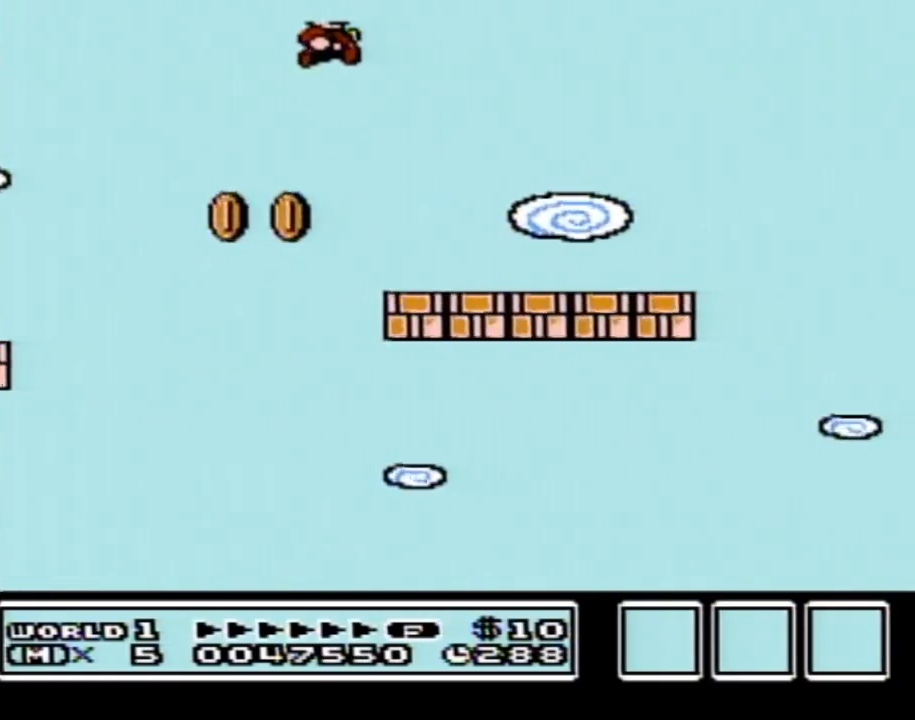
{"buttons": ["B", "DPAD_RIGHT"], "events": []}
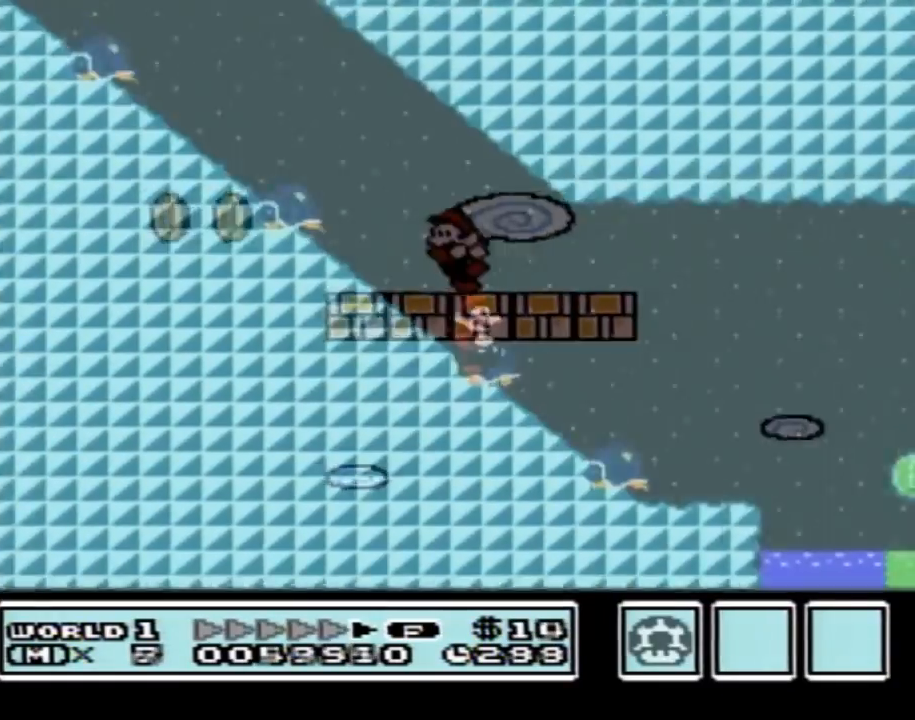
{"buttons": ["A", "B", "DPAD_RIGHT"], "events": [[34, "DPAD_LEFT", "down"], [117, "DPAD_LEFT", "up"], [434, "A", "down"]]}
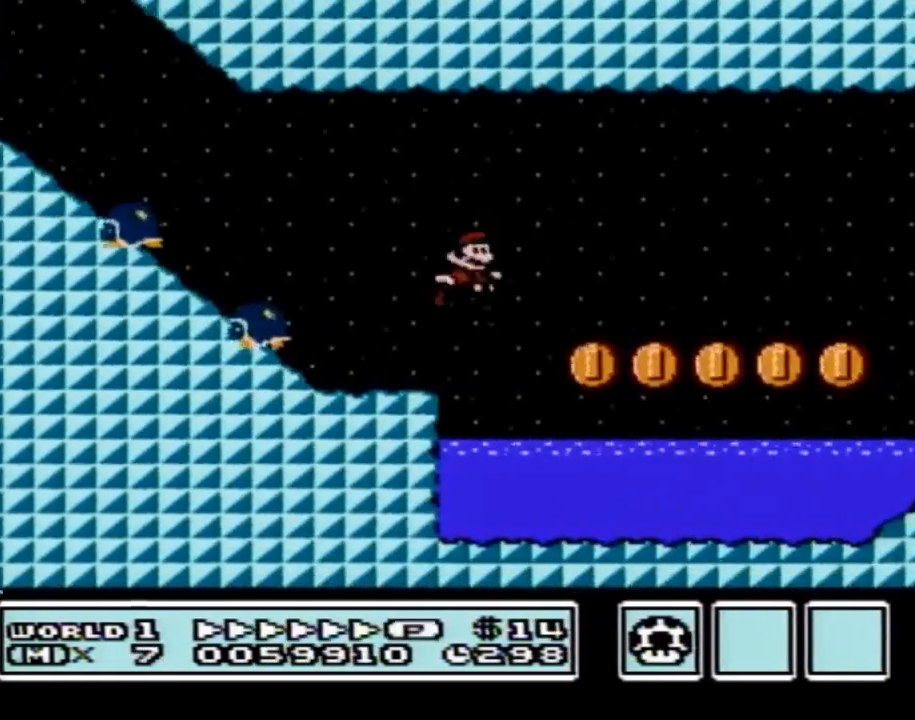
{"buttons": ["B", "DPAD_RIGHT"], "events": [[16, "A", "up"]]}